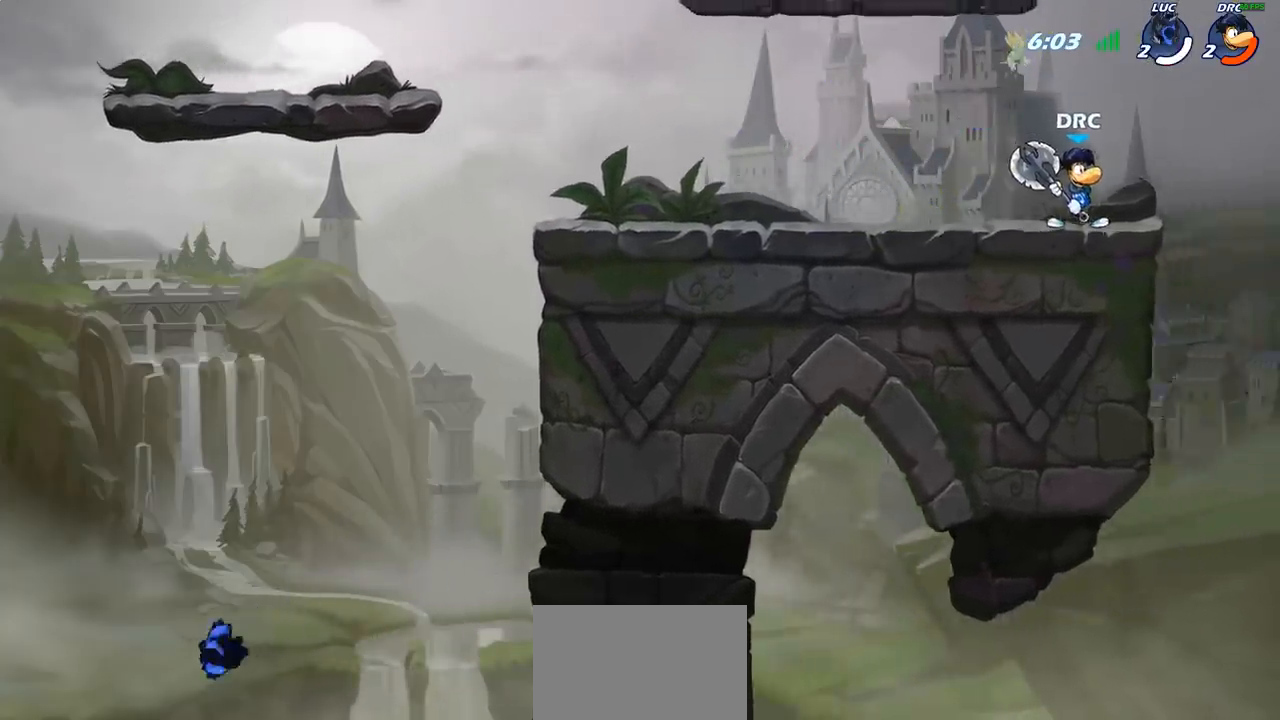
Gameplay with a controller (PlayStation layout); each line is a JSON object with the inputs held at the frame after it. "events" lists button and stick changes between this image and that frame as [ms after this image, input, new state], when the widget could be followed in between.
{"buttons": [], "left_stick": "center", "right_stick": "center", "events": []}
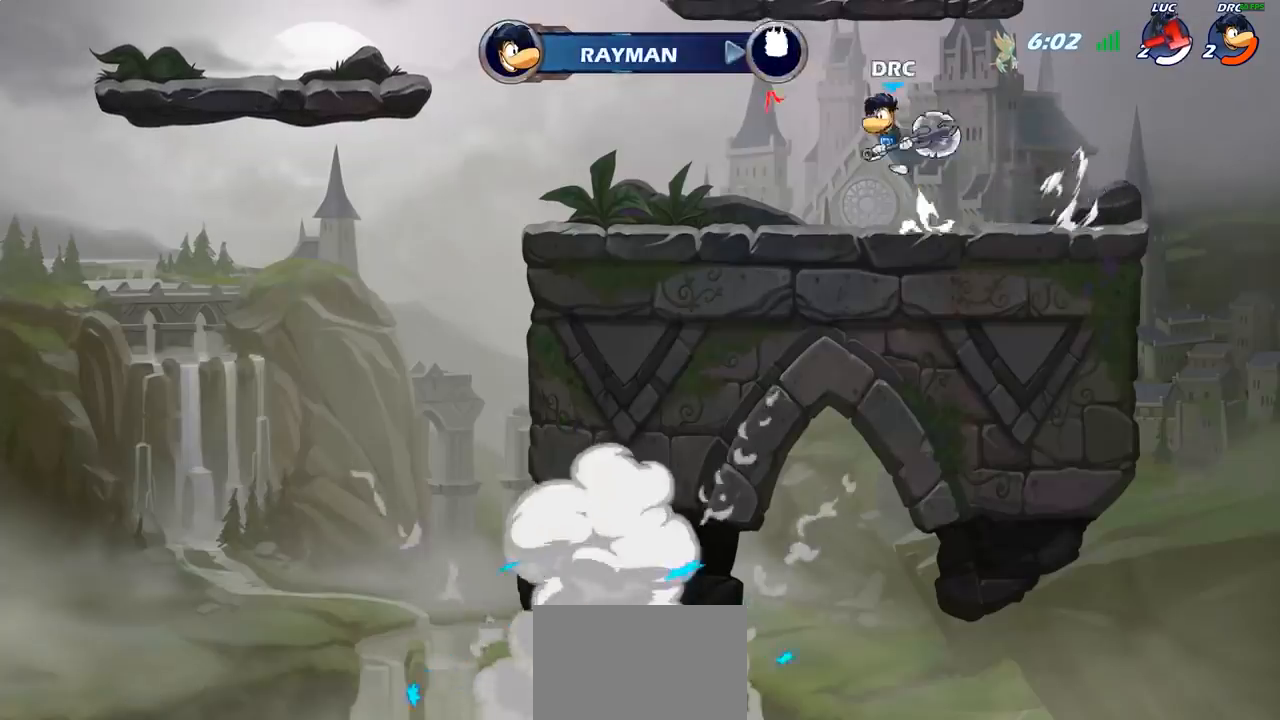
{"buttons": [], "left_stick": "center", "right_stick": "center", "events": []}
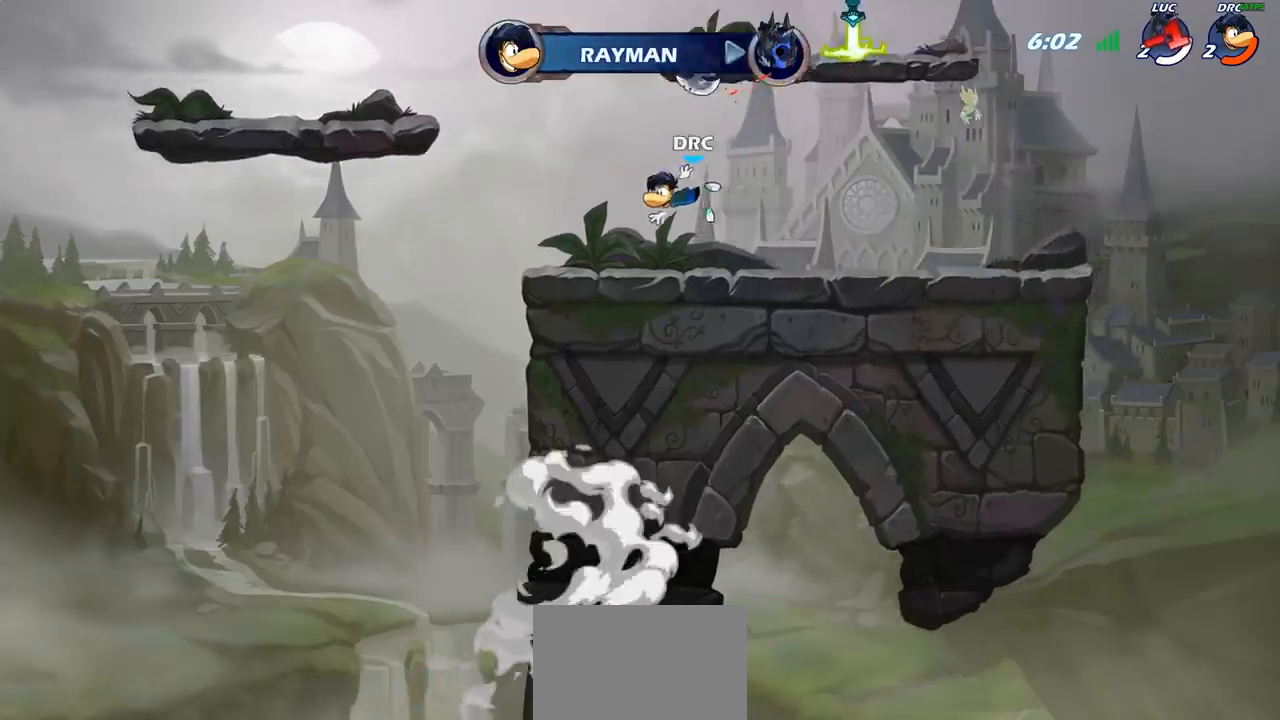
{"buttons": [], "left_stick": "center", "right_stick": "center", "events": []}
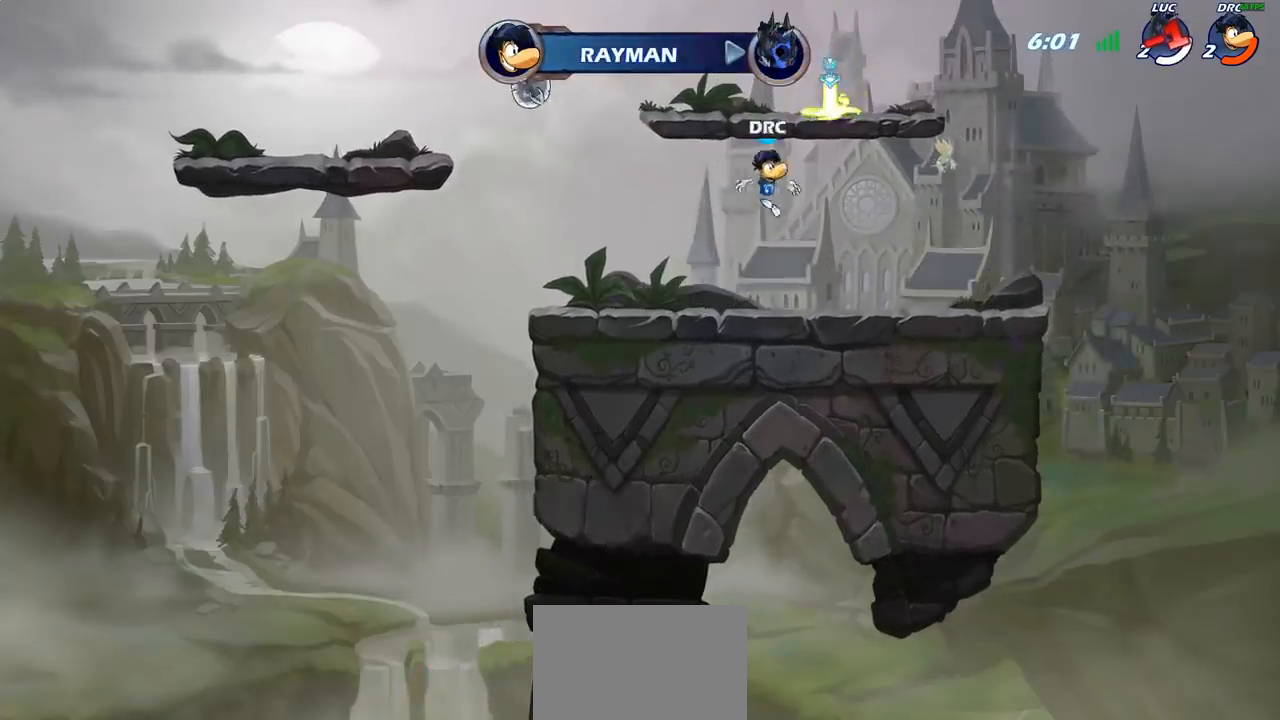
{"buttons": [], "left_stick": "center", "right_stick": "center", "events": []}
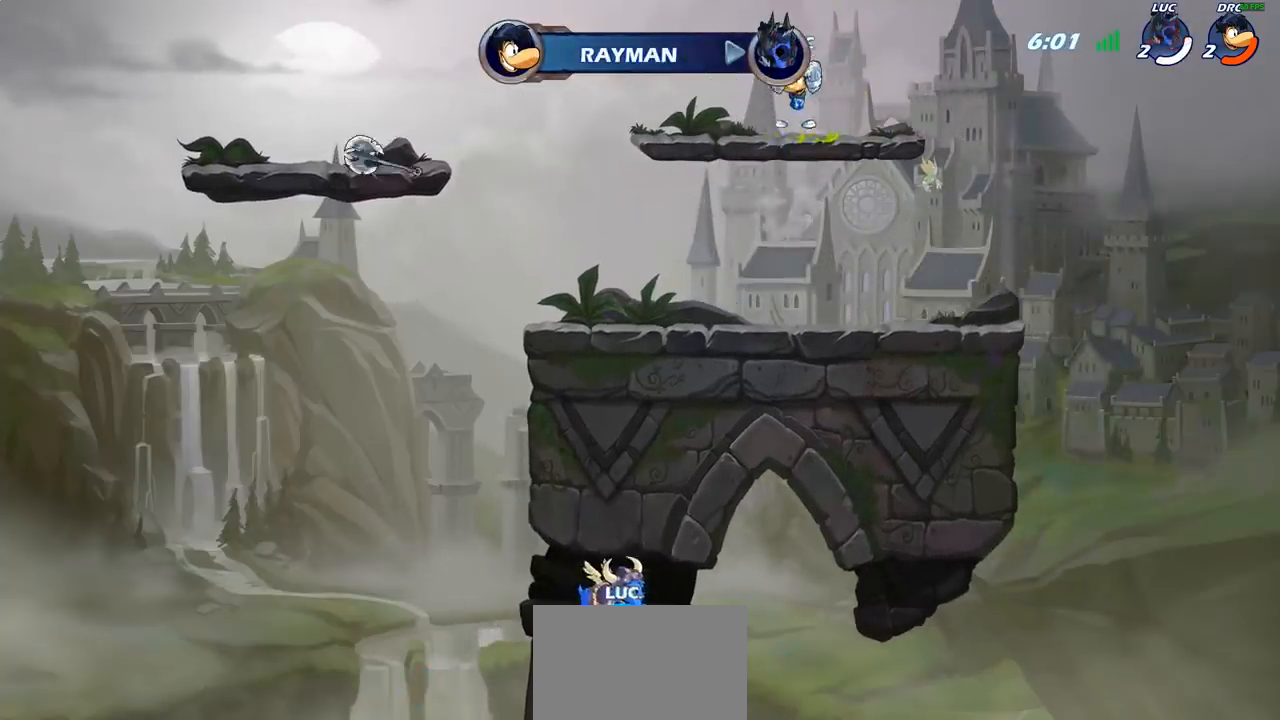
{"buttons": ["SELECT"], "left_stick": "center", "right_stick": "center", "events": [[333, "SELECT", "down"]]}
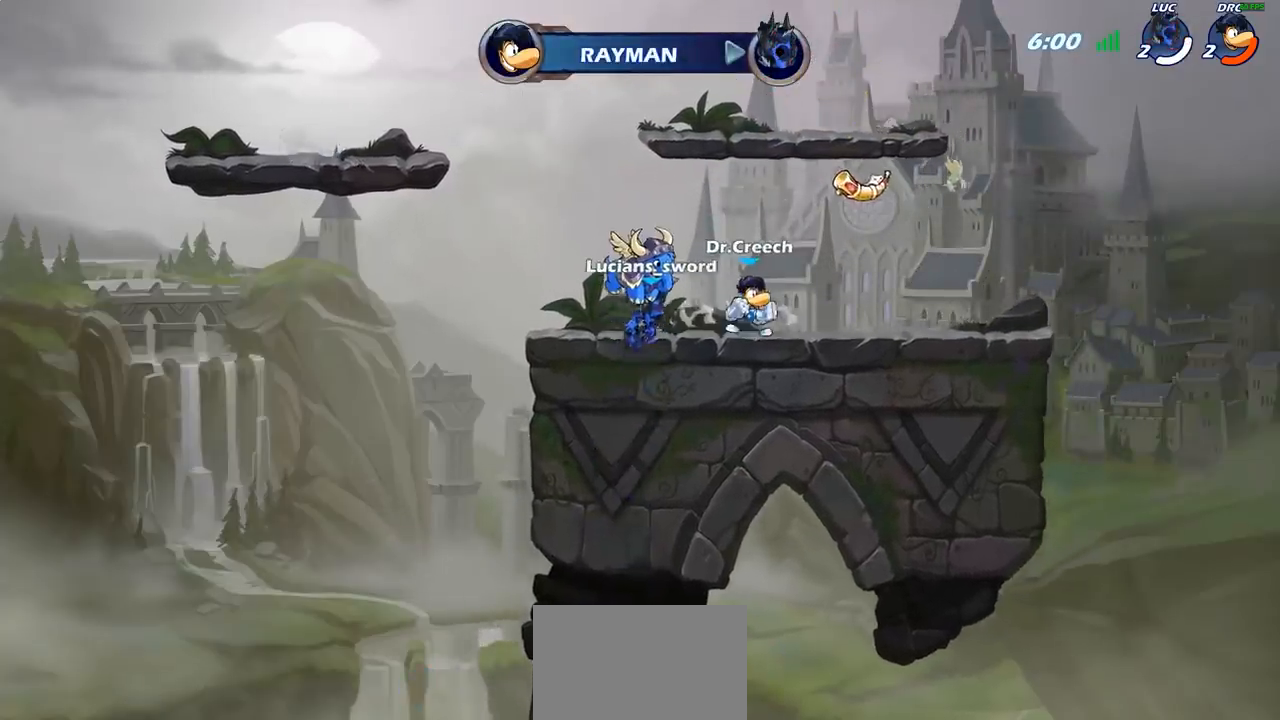
{"buttons": ["SELECT"], "left_stick": "center", "right_stick": "center", "events": []}
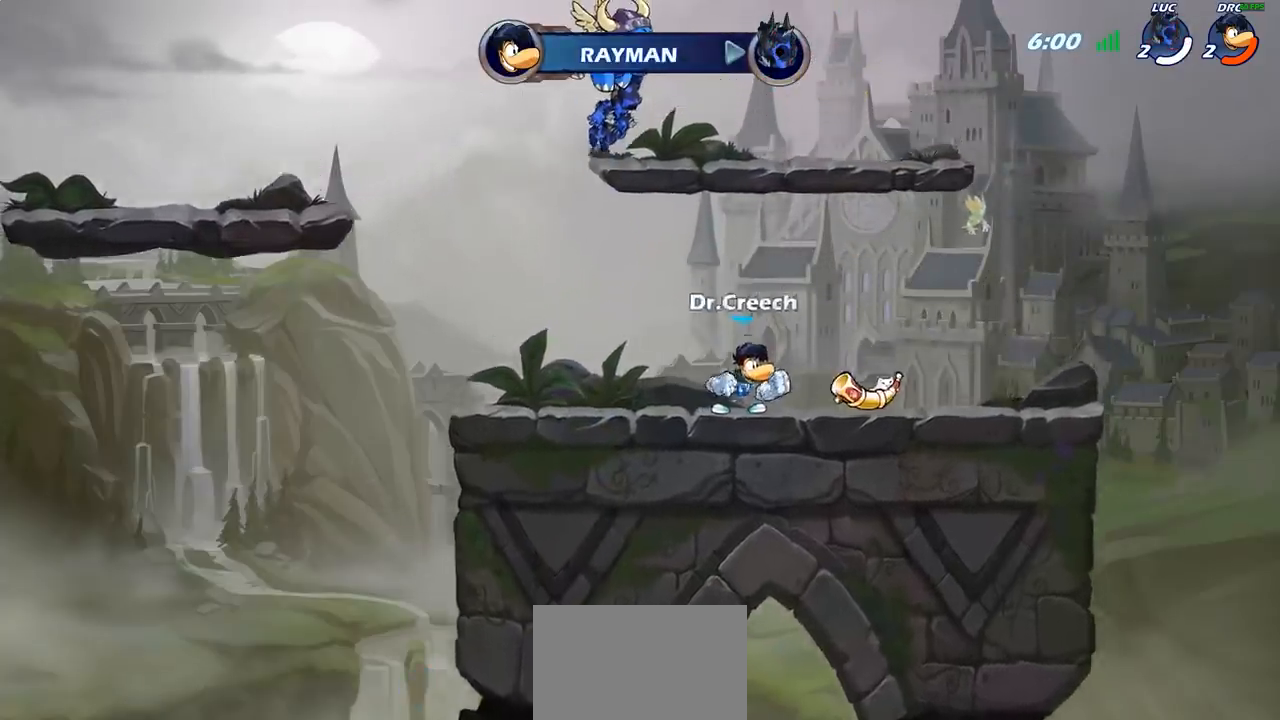
{"buttons": ["SELECT"], "left_stick": "center", "right_stick": "center", "events": []}
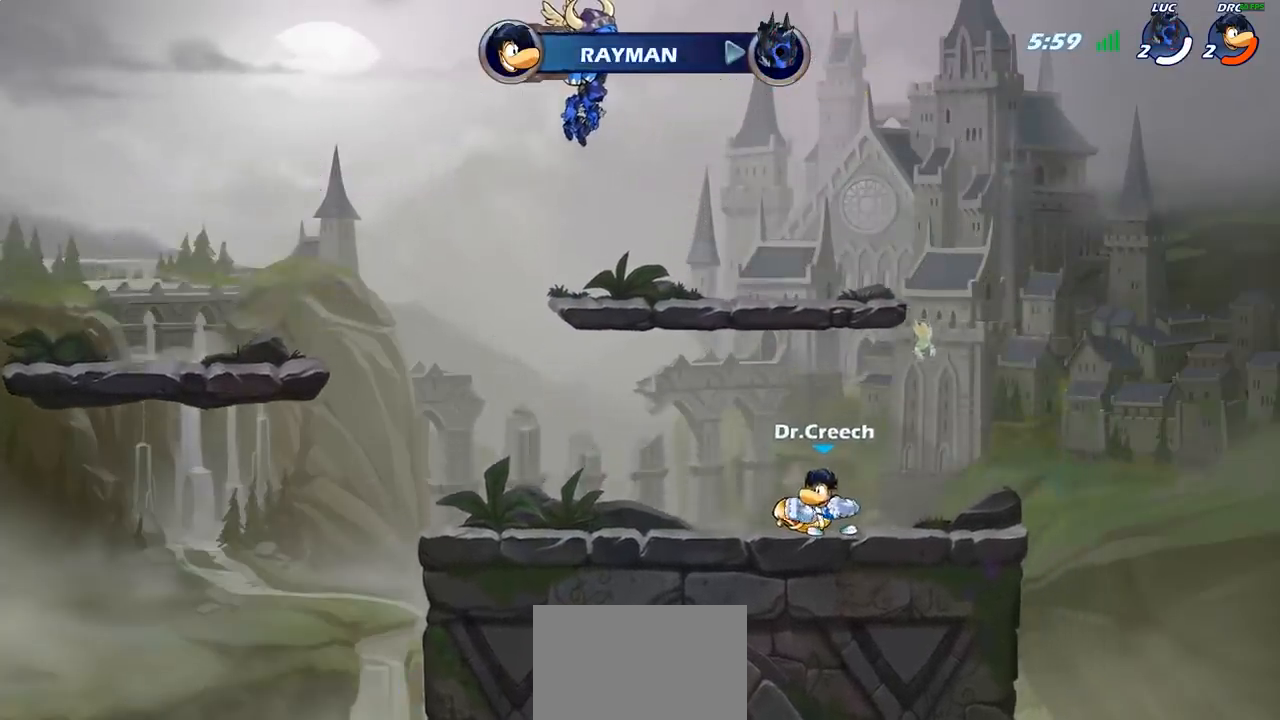
{"buttons": [], "left_stick": "center", "right_stick": "center", "events": [[150, "SELECT", "up"]]}
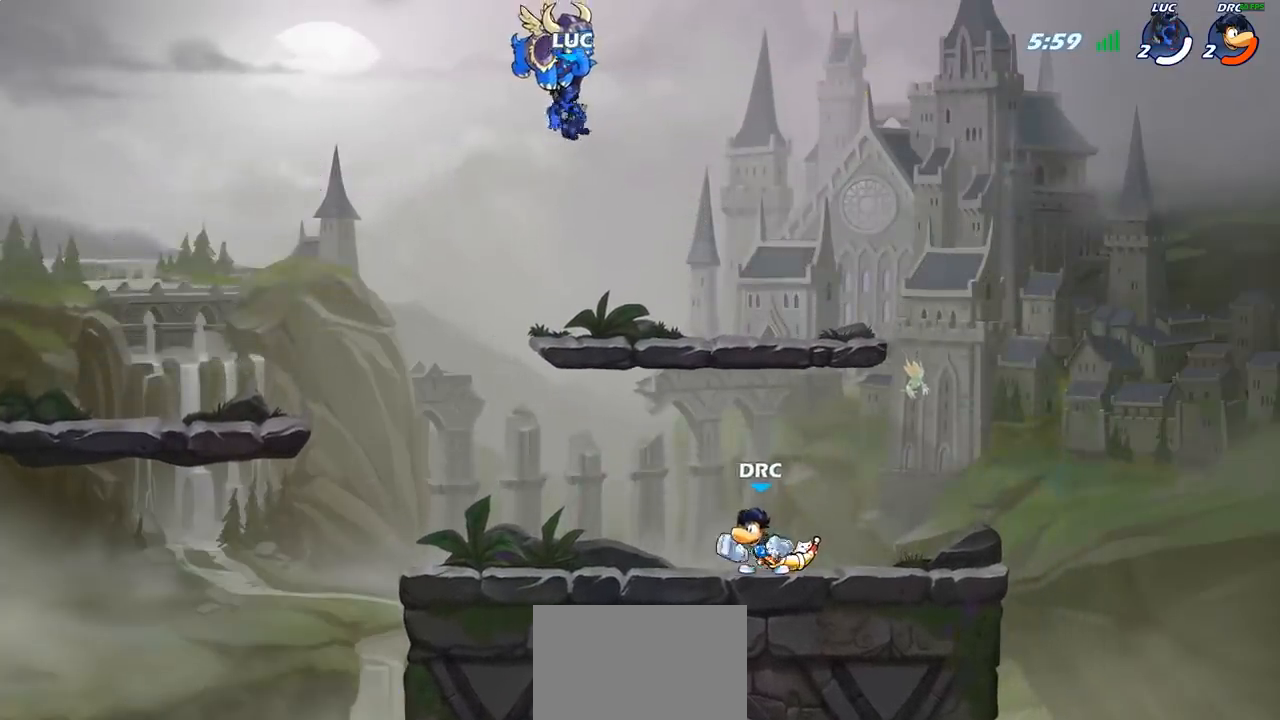
{"buttons": [], "left_stick": "center", "right_stick": "center", "events": [[150, "SELECT", "down"], [367, "SELECT", "up"]]}
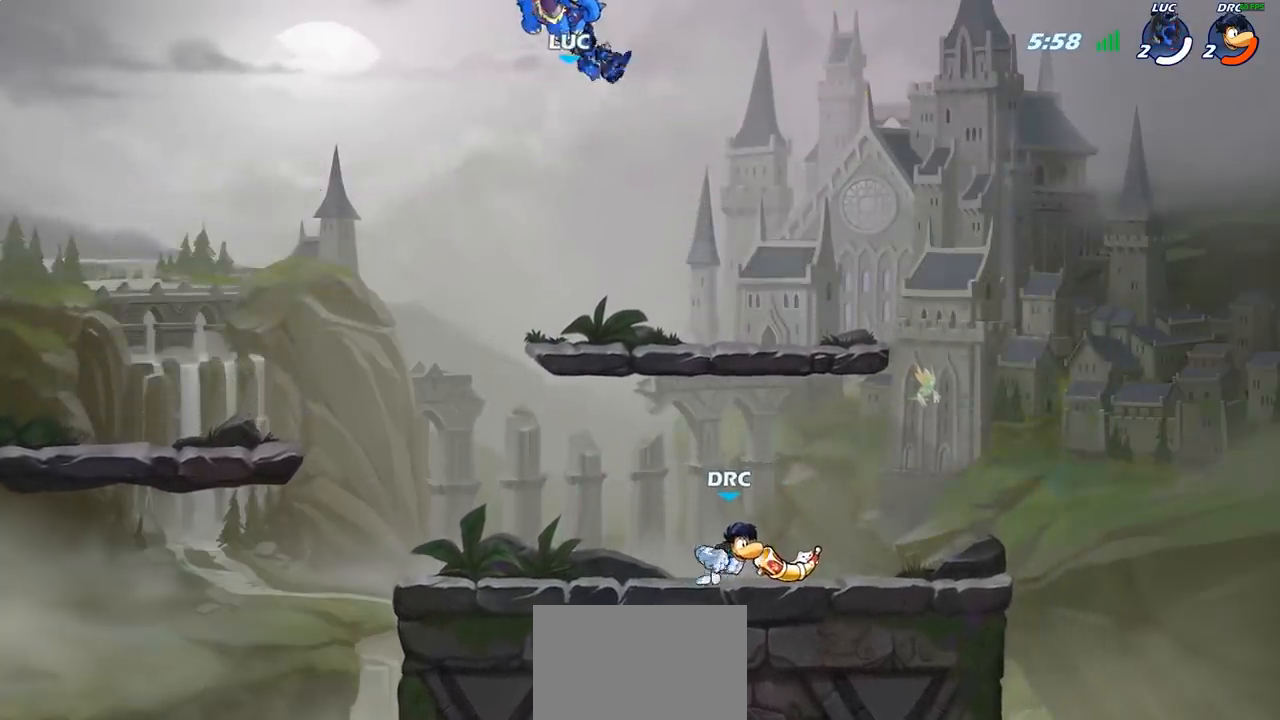
{"buttons": [], "left_stick": "down-right", "right_stick": "center", "events": [[467, "left_stick", "down-right"]]}
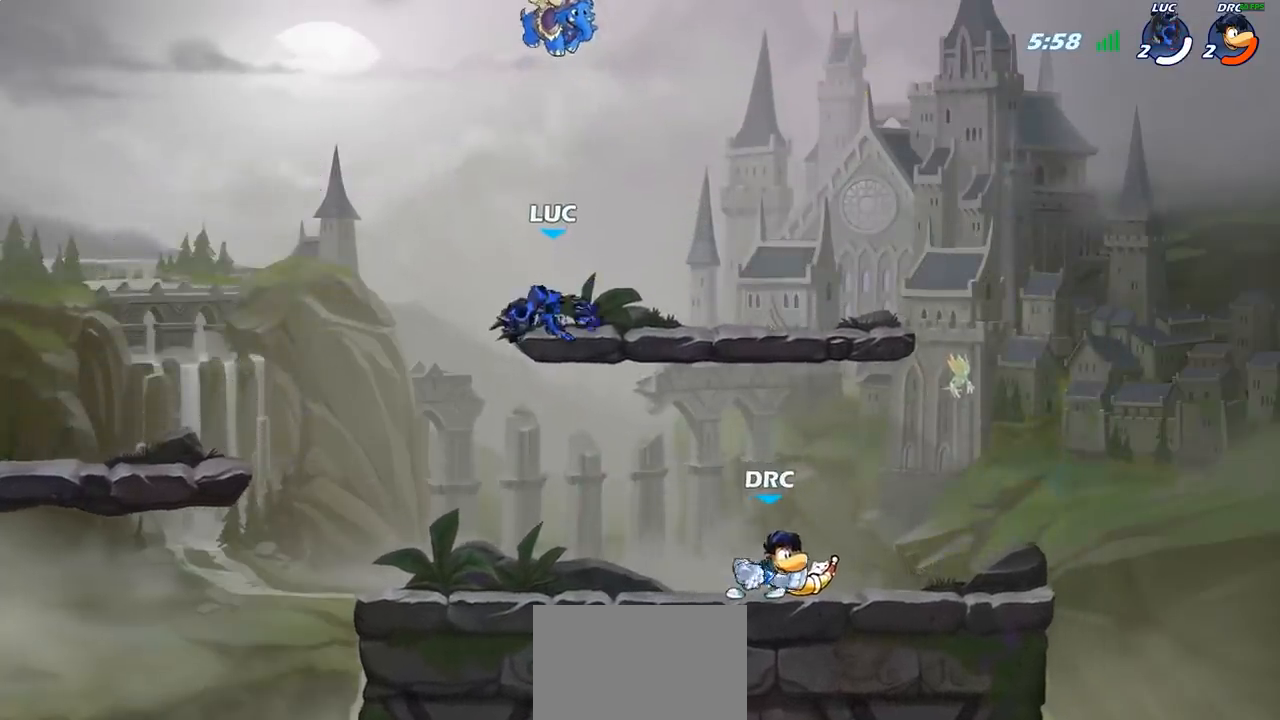
{"buttons": [], "left_stick": "right", "right_stick": "center", "events": [[167, "left_stick", "right"]]}
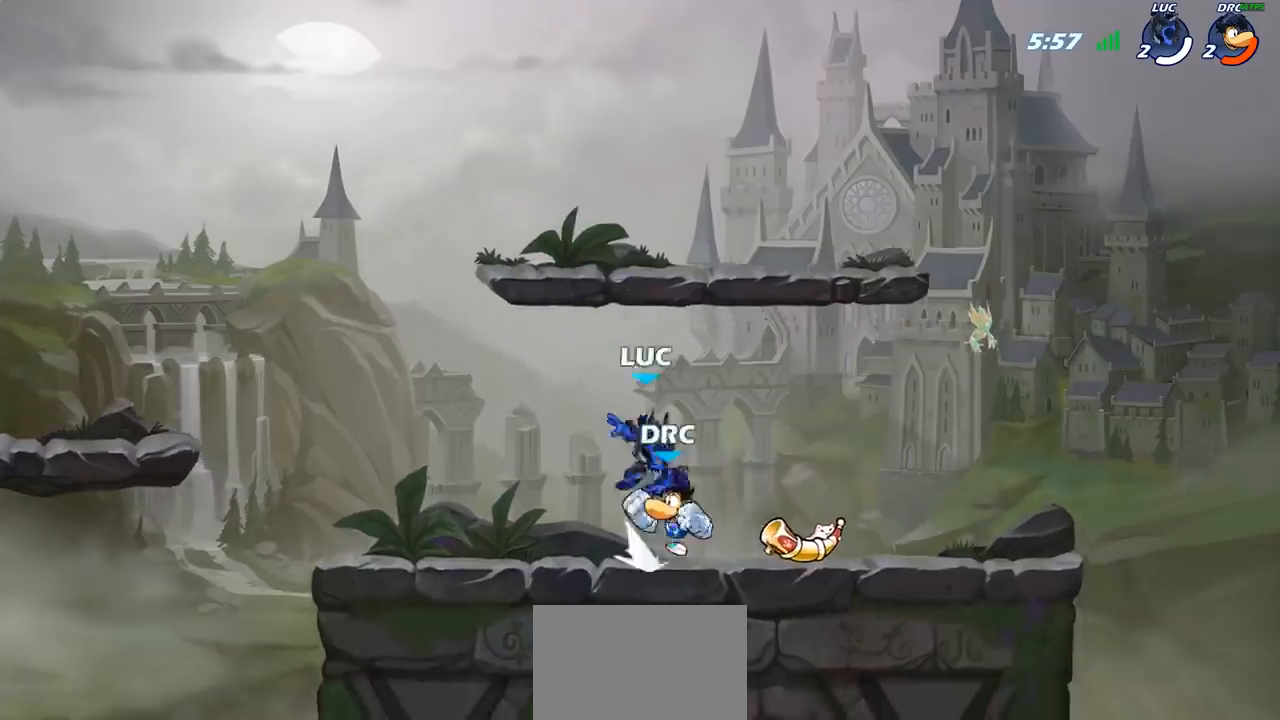
{"buttons": [], "left_stick": "center", "right_stick": "center", "events": [[250, "left_stick", "left"], [433, "left_stick", "center"]]}
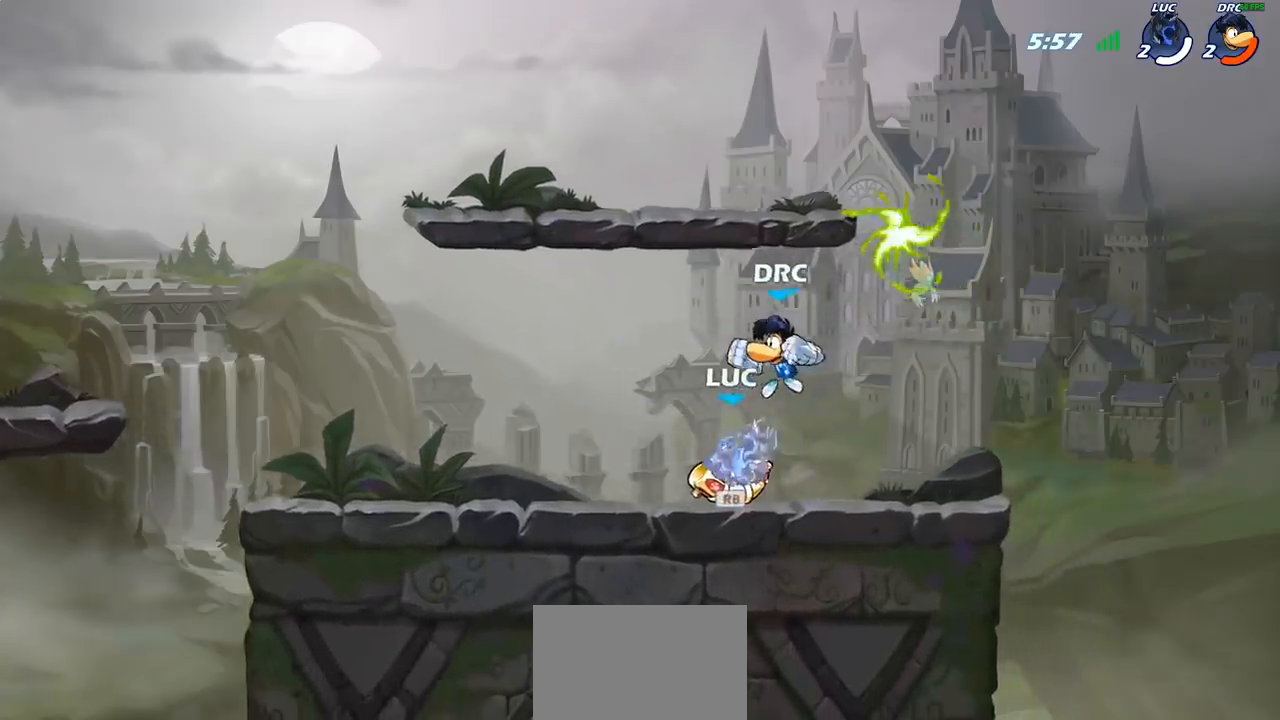
{"buttons": [], "left_stick": "right", "right_stick": "center", "events": [[417, "left_stick", "right"]]}
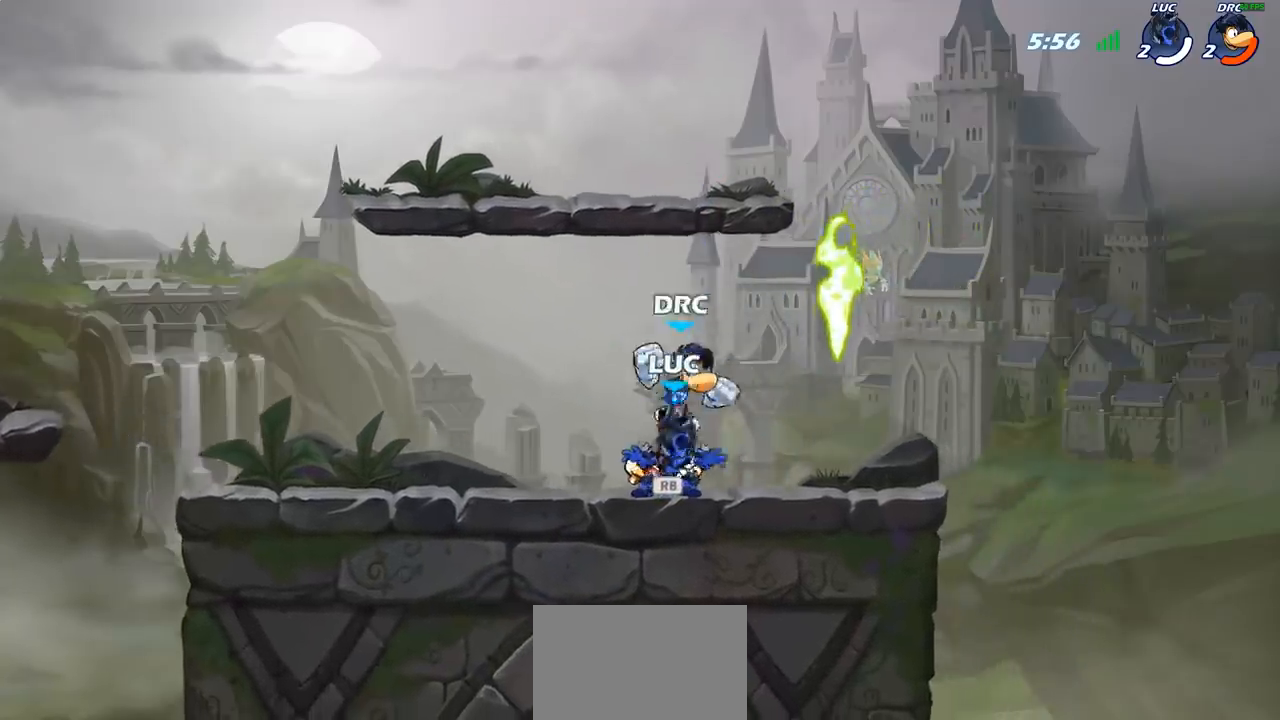
{"buttons": ["SQUARE"], "left_stick": "left", "right_stick": "center", "events": [[333, "left_stick", "left"], [400, "R1", "down"], [467, "R1", "up"], [500, "SQUARE", "down"]]}
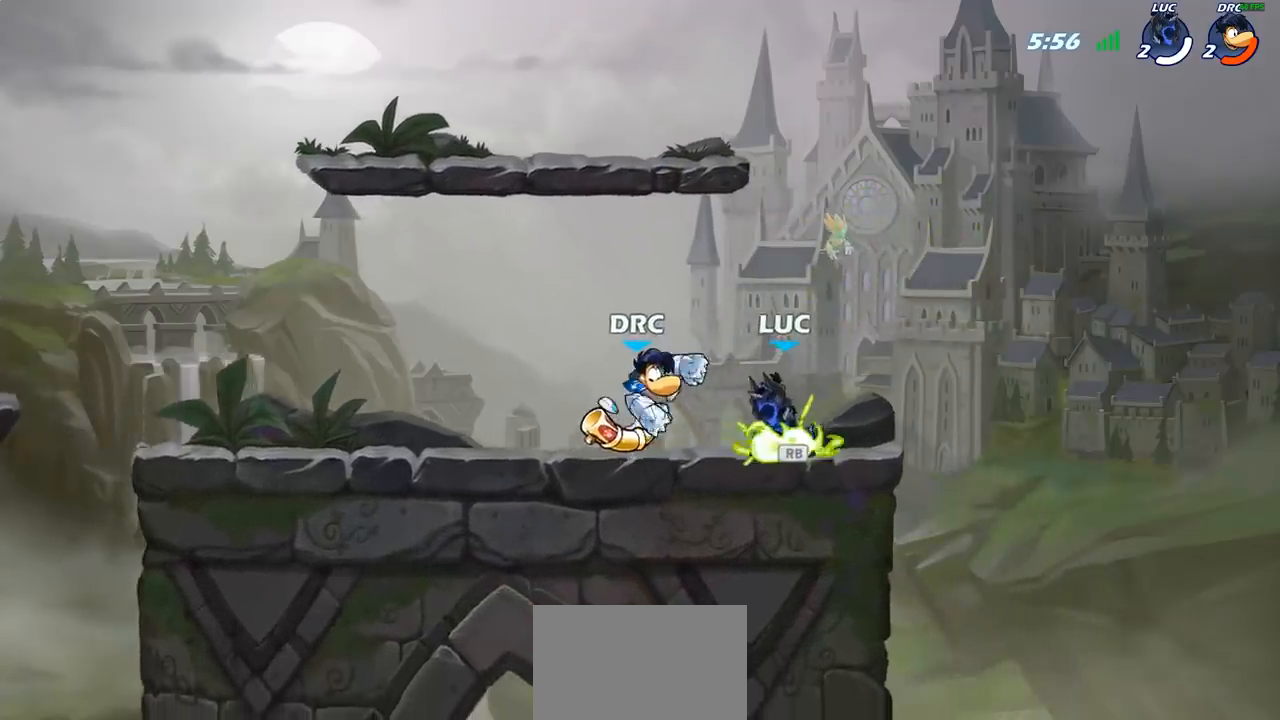
{"buttons": [], "left_stick": "center", "right_stick": "center", "events": [[100, "SQUARE", "up"], [167, "left_stick", "center"]]}
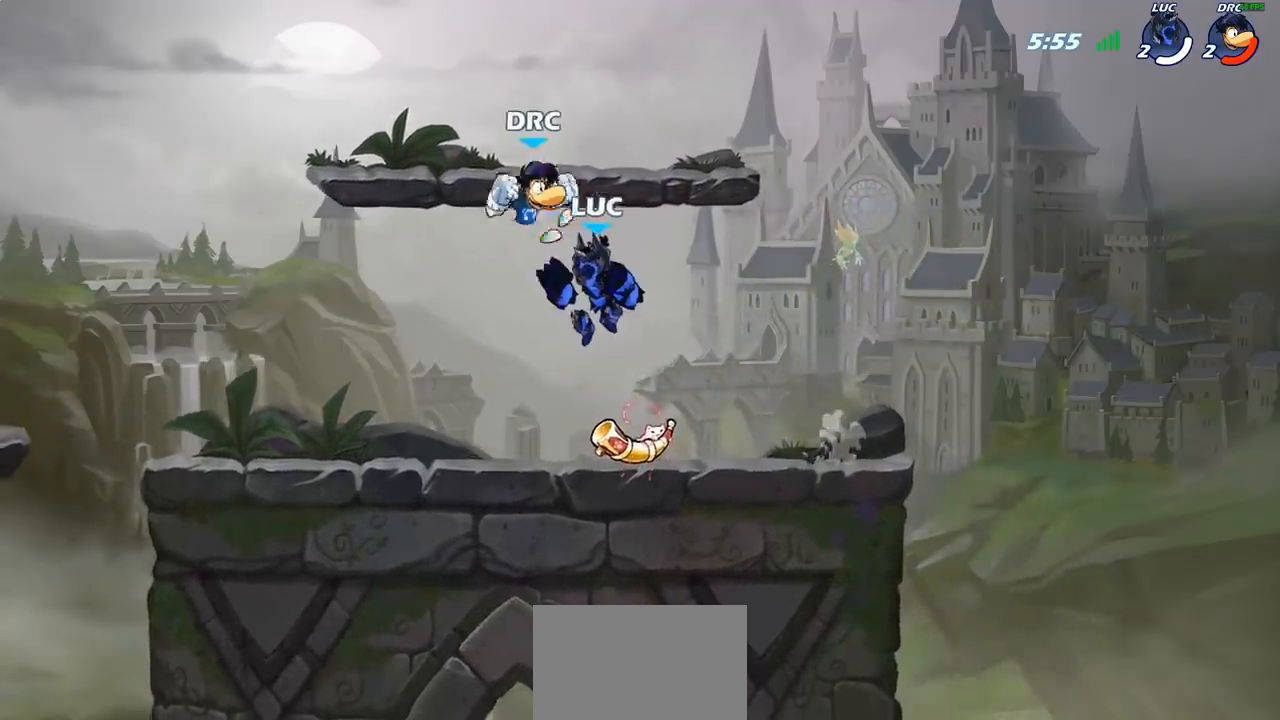
{"buttons": ["R2"], "left_stick": "left", "right_stick": "center", "events": [[367, "R2", "down"], [450, "left_stick", "left"]]}
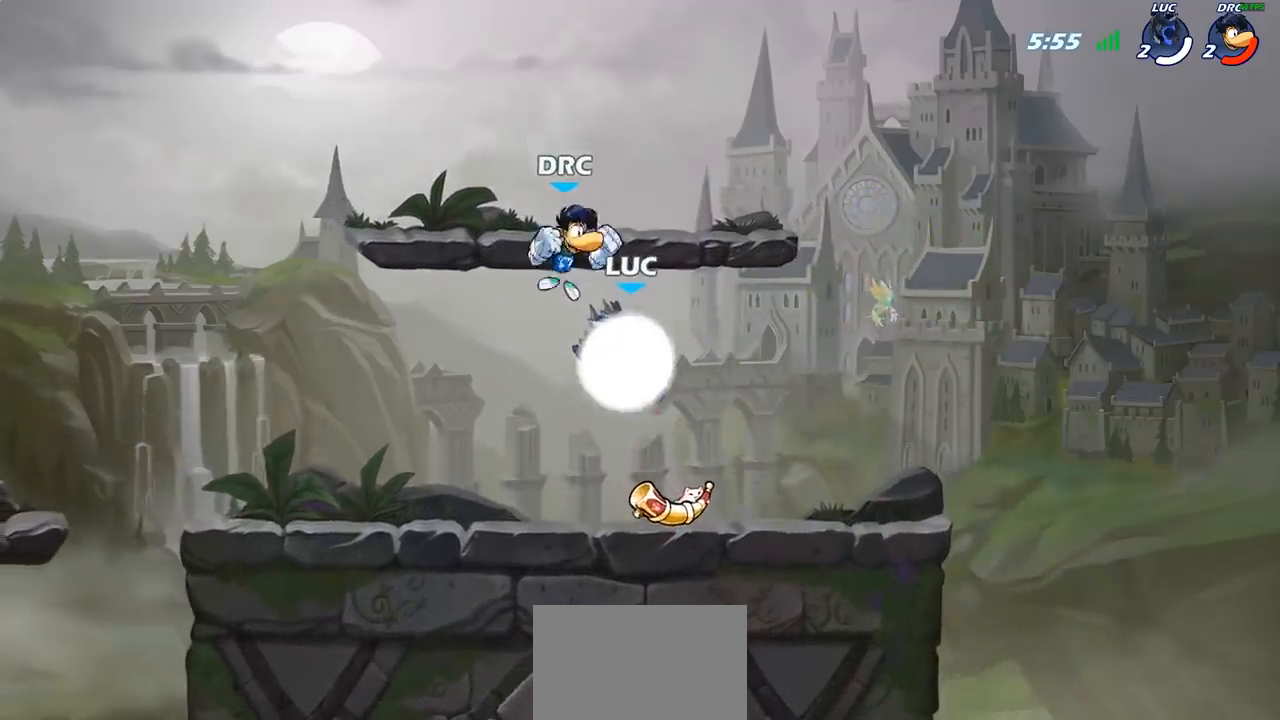
{"buttons": [], "left_stick": "center", "right_stick": "center", "events": [[17, "CIRCLE", "down"], [17, "R2", "up"], [33, "left_stick", "center"], [100, "CIRCLE", "up"]]}
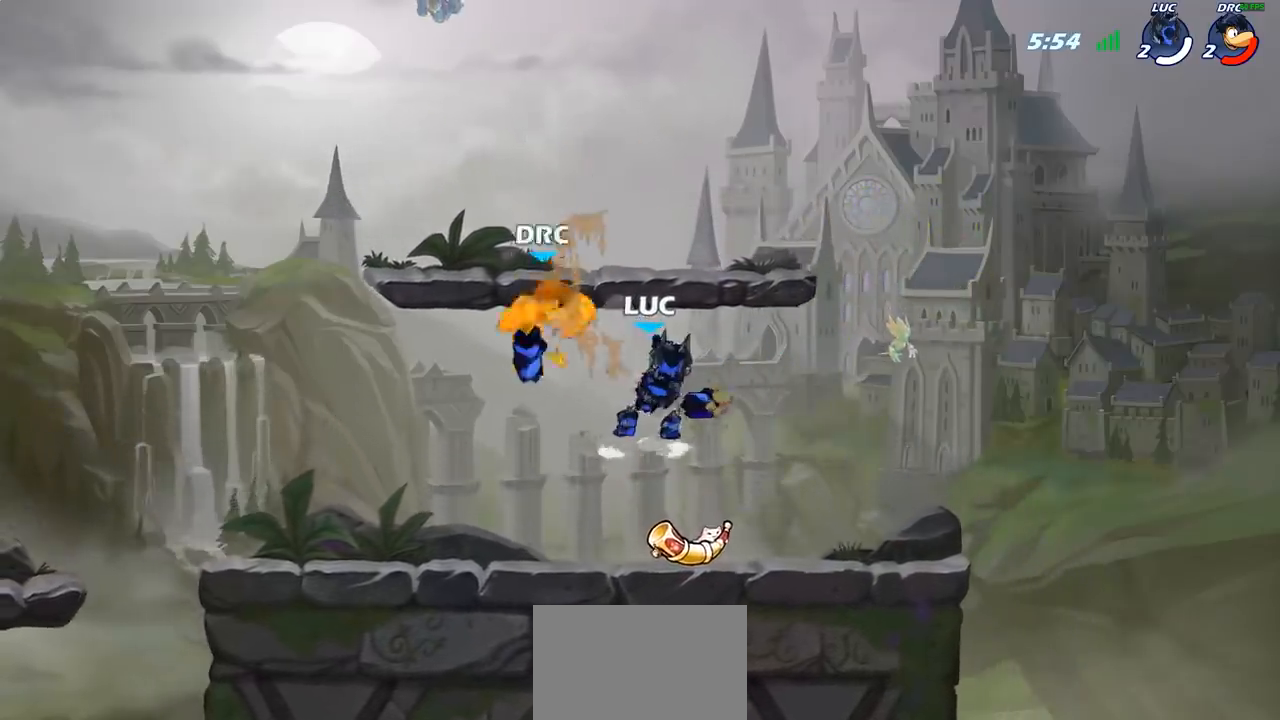
{"buttons": [], "left_stick": "center", "right_stick": "center", "events": []}
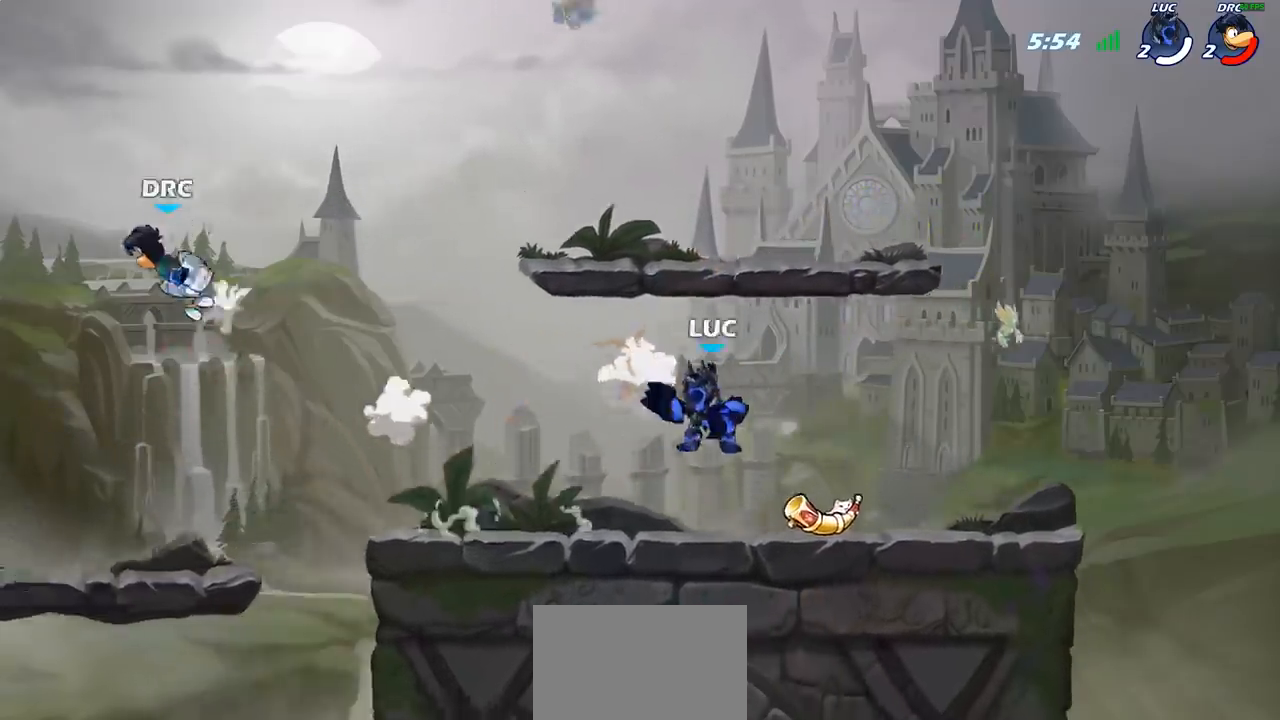
{"buttons": [], "left_stick": "down", "right_stick": "center", "events": [[183, "left_stick", "left"], [283, "R2", "down"], [317, "CROSS", "down"], [317, "left_stick", "up-left"], [417, "CROSS", "up"], [433, "R2", "up"], [483, "left_stick", "down"]]}
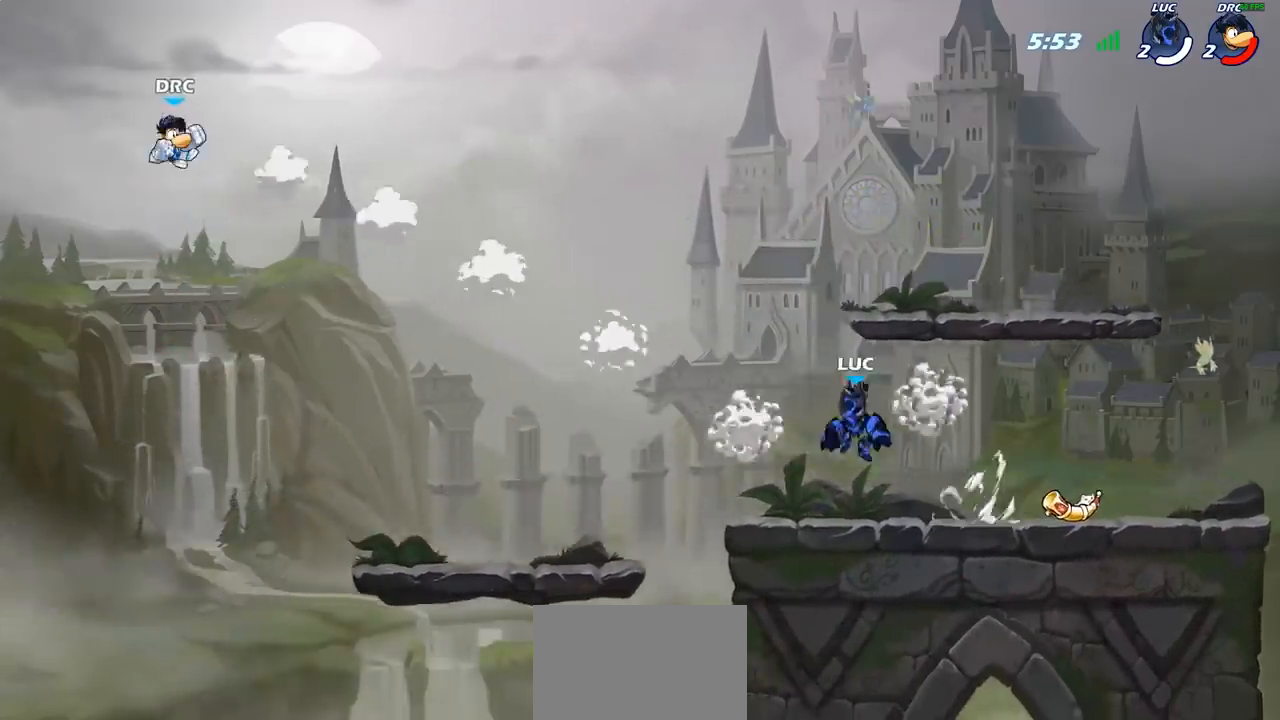
{"buttons": ["CROSS"], "left_stick": "left", "right_stick": "center", "events": [[217, "left_stick", "right"], [383, "left_stick", "left"], [433, "CROSS", "down"]]}
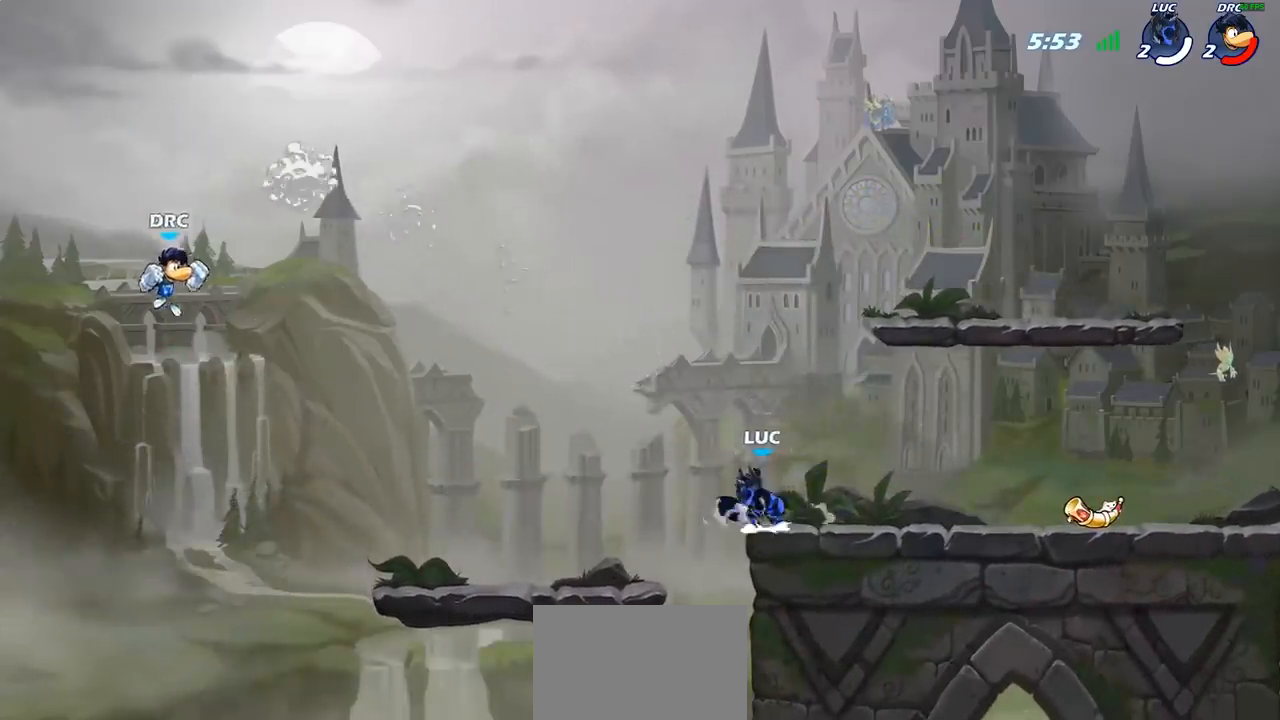
{"buttons": [], "left_stick": "down-left", "right_stick": "center", "events": [[17, "CROSS", "up"], [117, "left_stick", "down-left"]]}
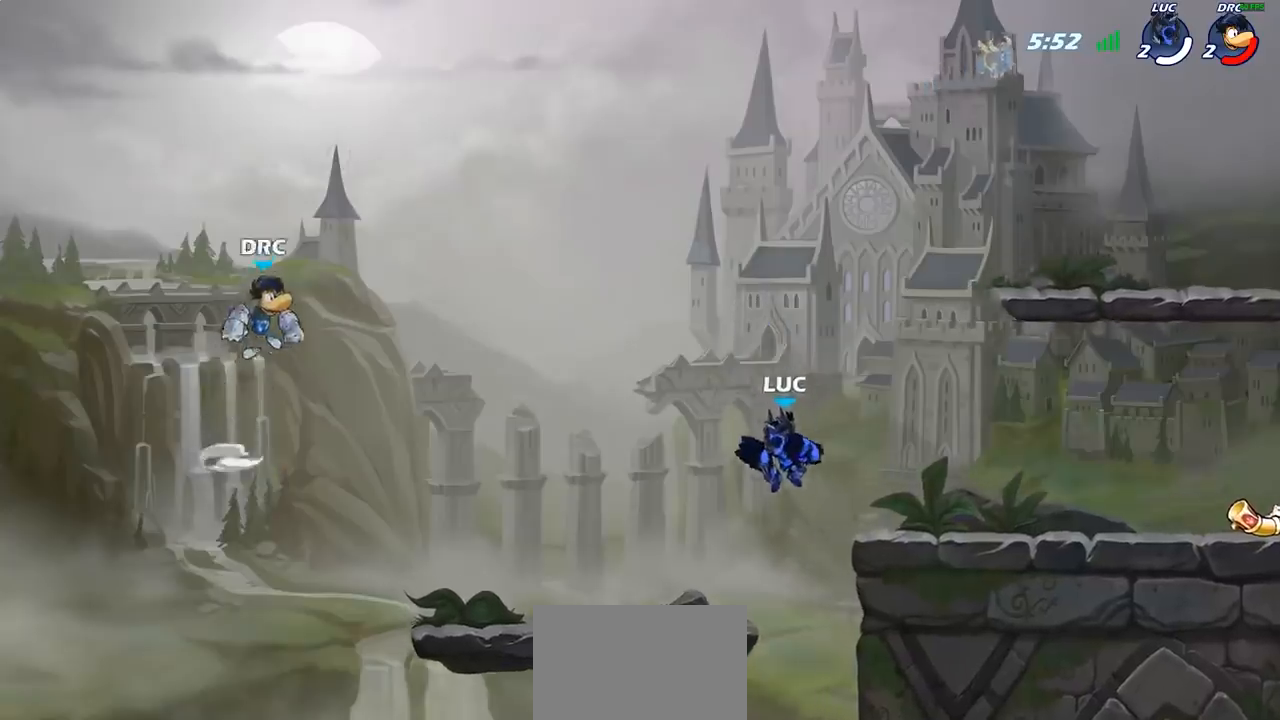
{"buttons": [], "left_stick": "center", "right_stick": "center", "events": [[50, "left_stick", "up-left"], [250, "CROSS", "down"], [283, "left_stick", "up"], [383, "CROSS", "up"], [400, "left_stick", "up-left"], [500, "left_stick", "center"]]}
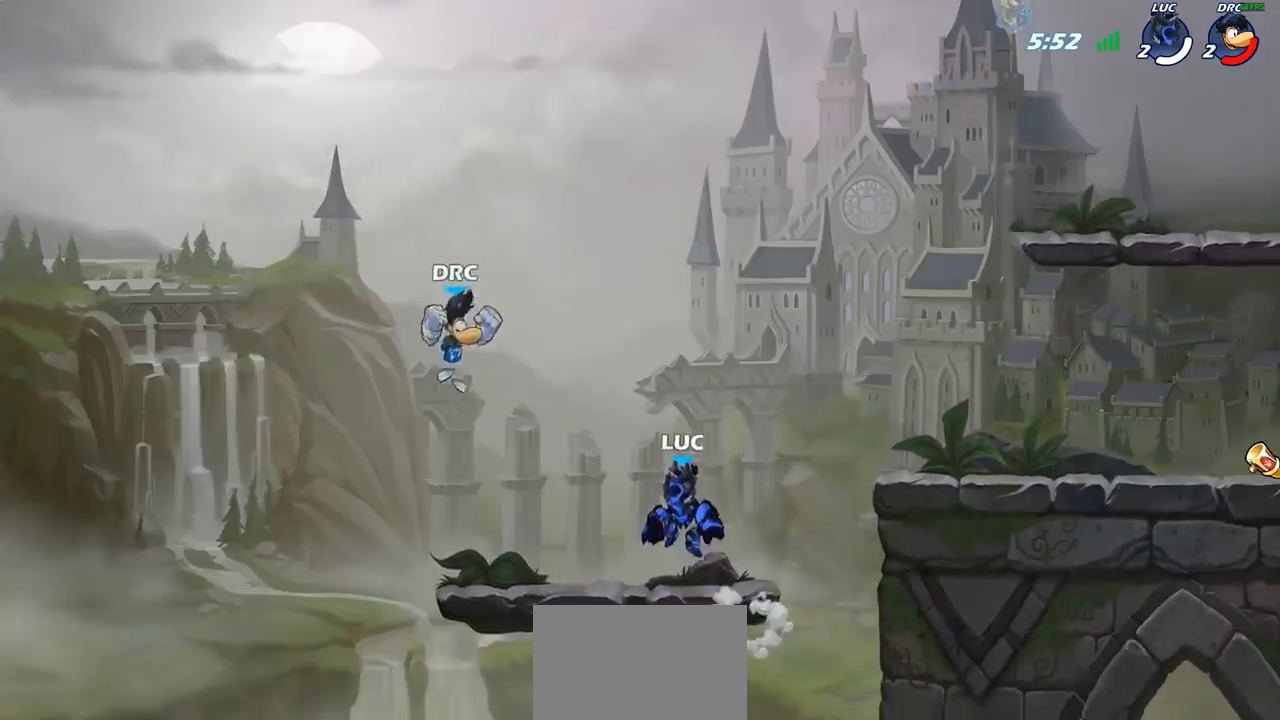
{"buttons": [], "left_stick": "center", "right_stick": "center", "events": [[17, "left_stick", "down"], [250, "left_stick", "center"], [333, "CIRCLE", "down"], [417, "CIRCLE", "up"]]}
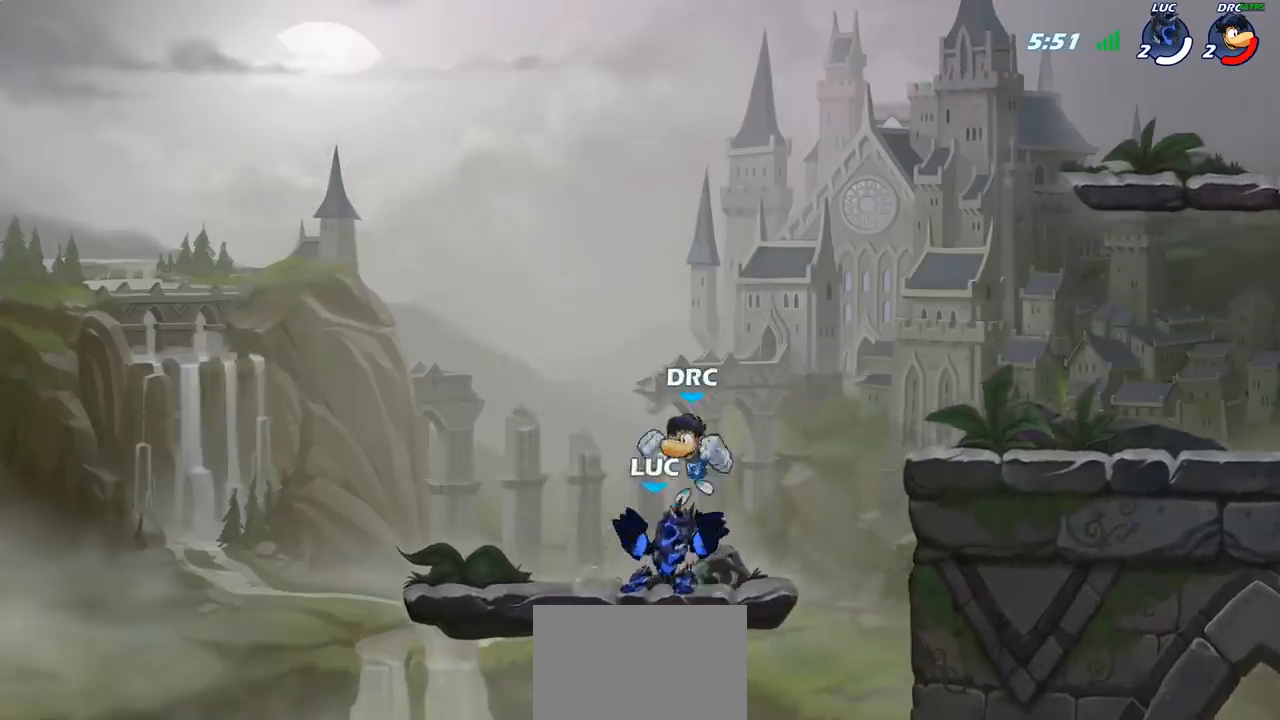
{"buttons": [], "left_stick": "center", "right_stick": "center", "events": []}
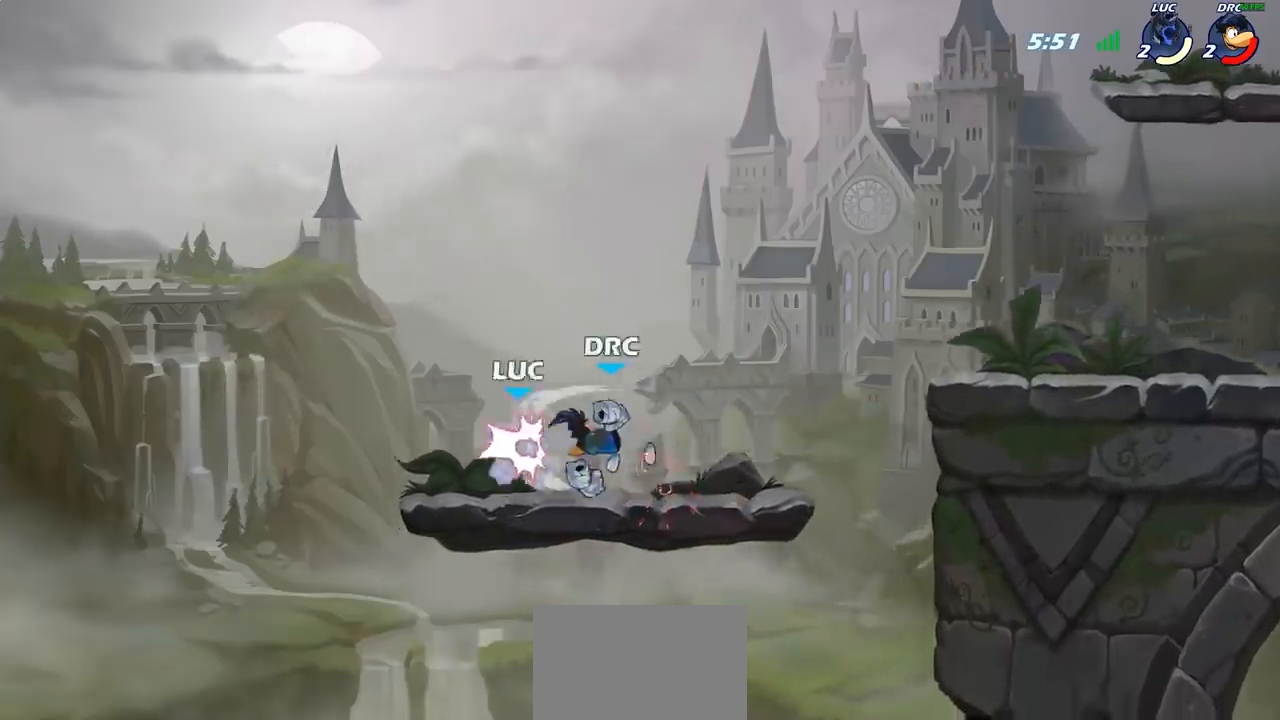
{"buttons": [], "left_stick": "down", "right_stick": "center", "events": [[33, "left_stick", "right"], [267, "left_stick", "down"]]}
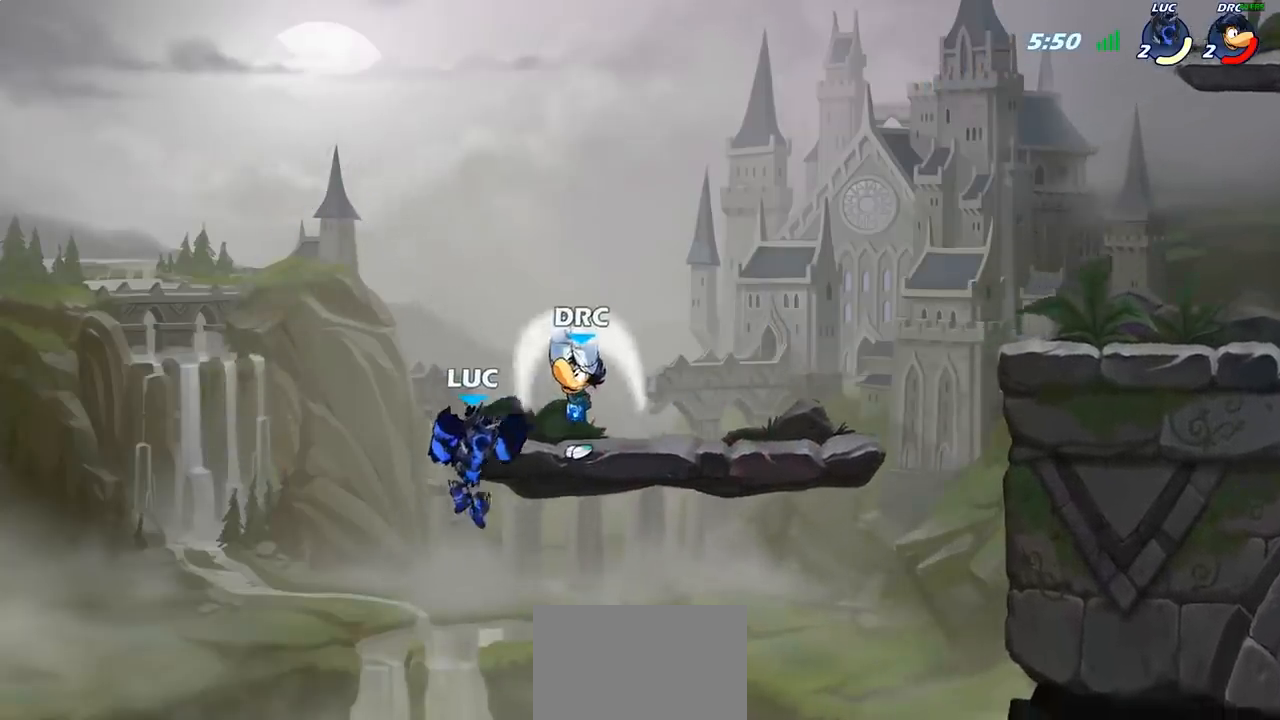
{"buttons": [], "left_stick": "right", "right_stick": "center", "events": [[100, "left_stick", "right"], [150, "CROSS", "down"], [300, "CROSS", "up"]]}
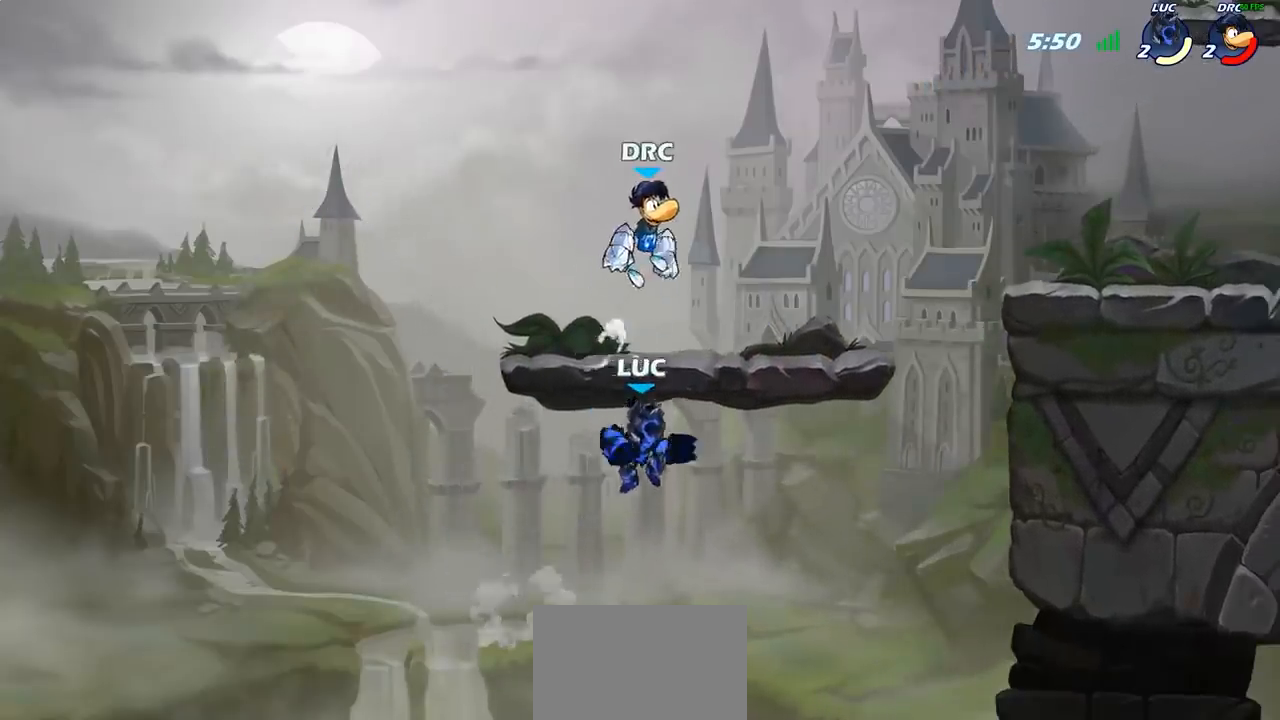
{"buttons": [], "left_stick": "center", "right_stick": "center", "events": [[133, "left_stick", "center"], [167, "R2", "down"], [200, "CIRCLE", "down"], [250, "R2", "up"], [267, "CIRCLE", "up"]]}
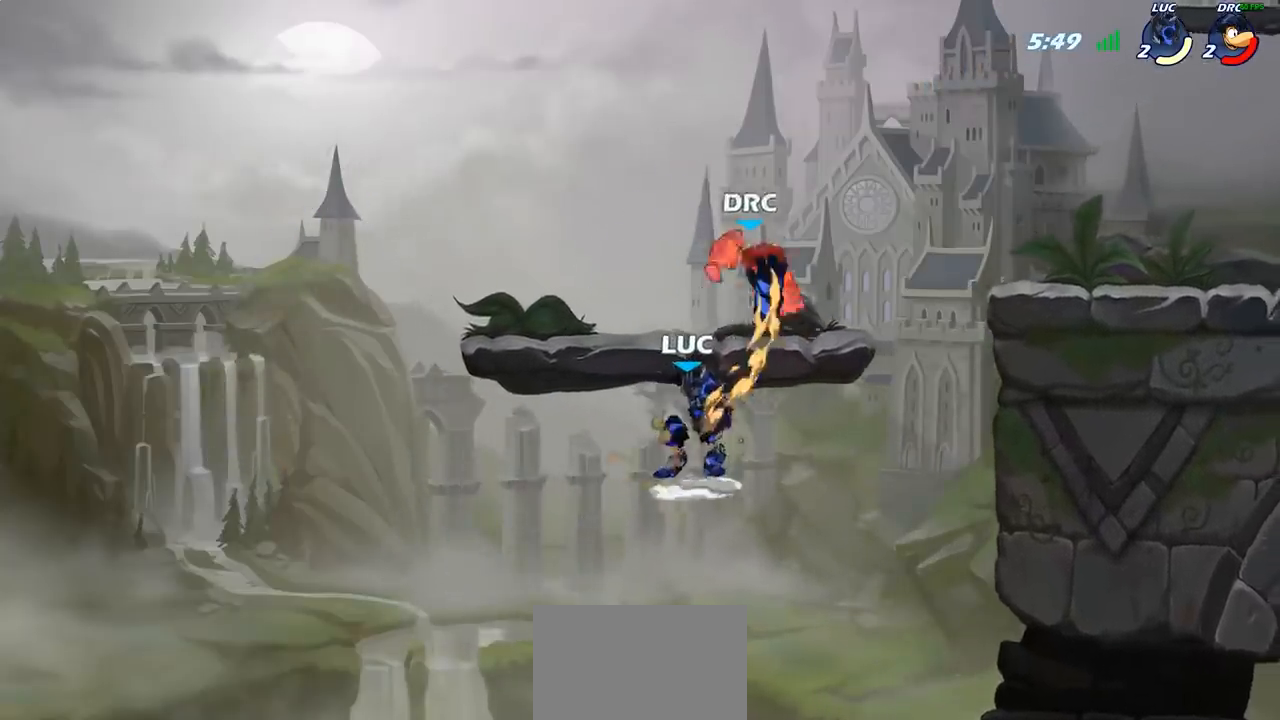
{"buttons": [], "left_stick": "up", "right_stick": "center", "events": [[467, "left_stick", "up"]]}
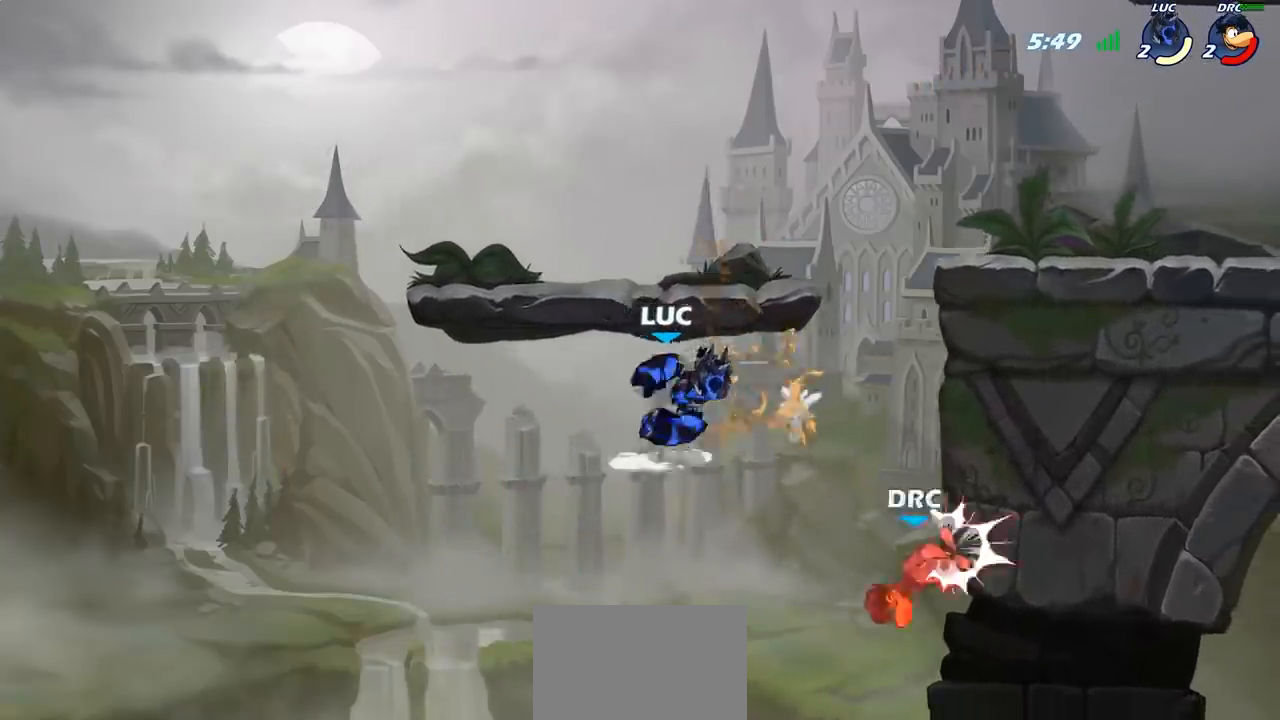
{"buttons": ["R2"], "left_stick": "up", "right_stick": "center", "events": [[217, "R2", "down"]]}
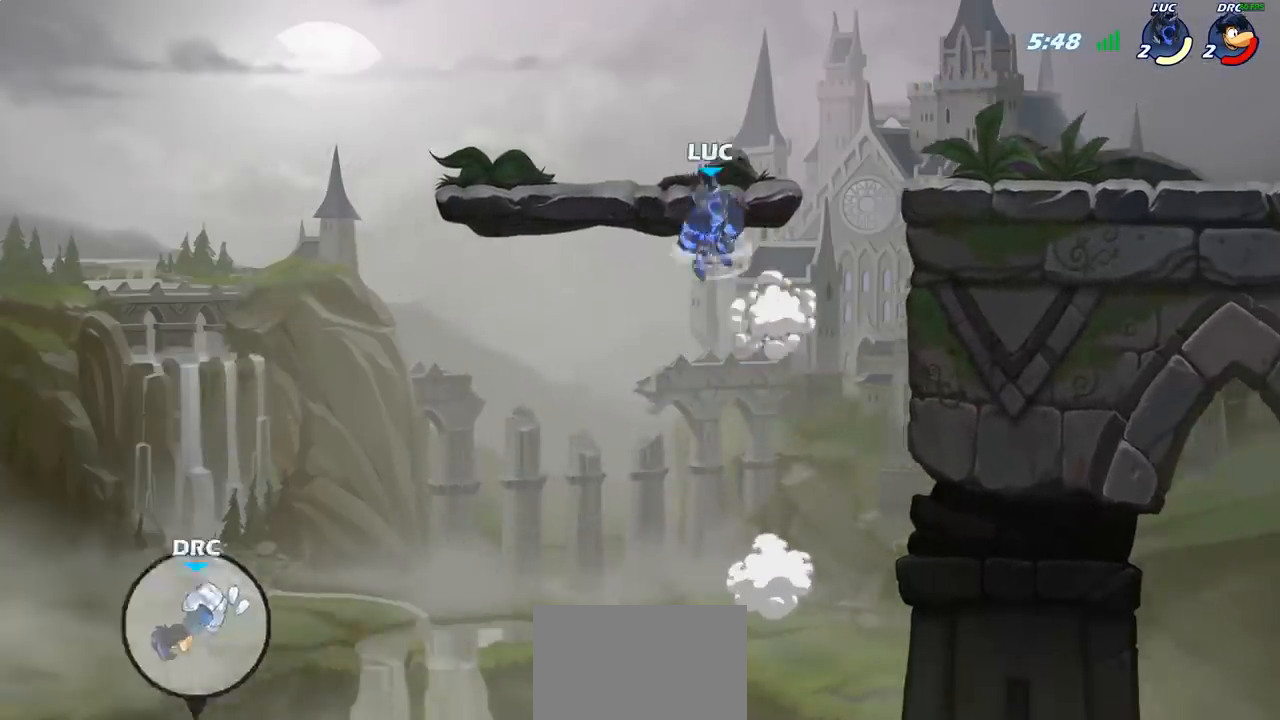
{"buttons": [], "left_stick": "right", "right_stick": "center", "events": [[233, "R2", "up"], [433, "left_stick", "right"]]}